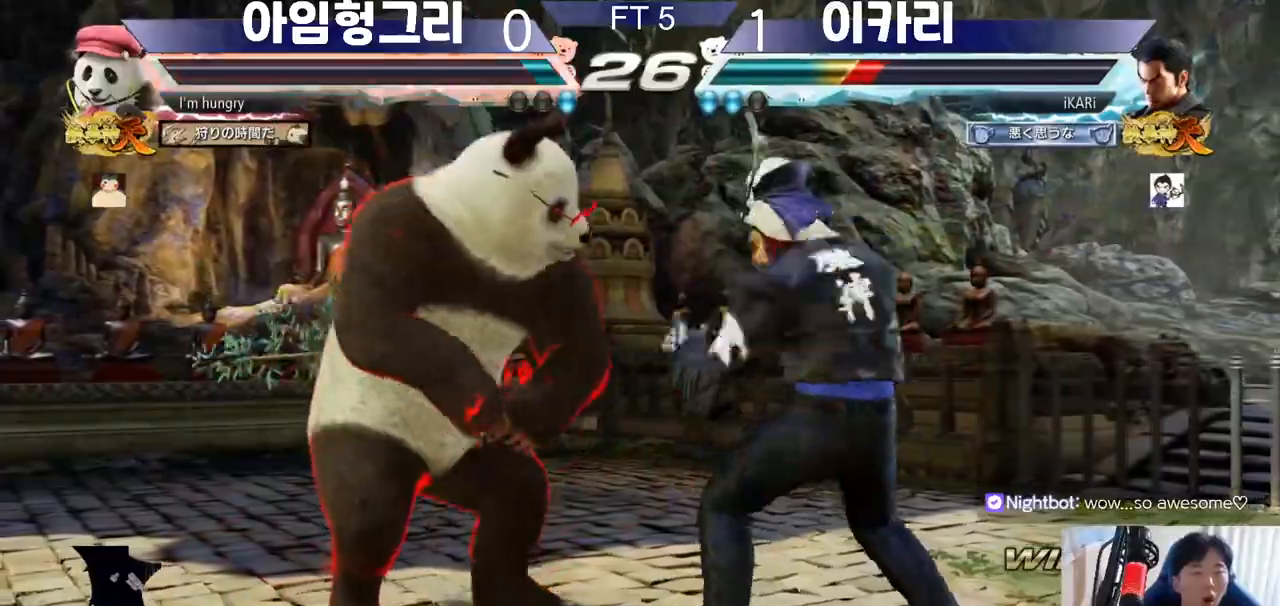
Gameplay with a controller (arcade stick); each line is a JSON object with the inputs held at the frame after it. "events" lists button and stick changes between this image and that frame as [ms after this image, input, new state], when the widget could be followed in between. Not read: L3 LP MK MP R3.
{"buttons": [], "left_stick": "center", "events": [[134, "CIRCLE", "down"], [134, "left_stick", "center"], [184, "CIRCLE", "up"]]}
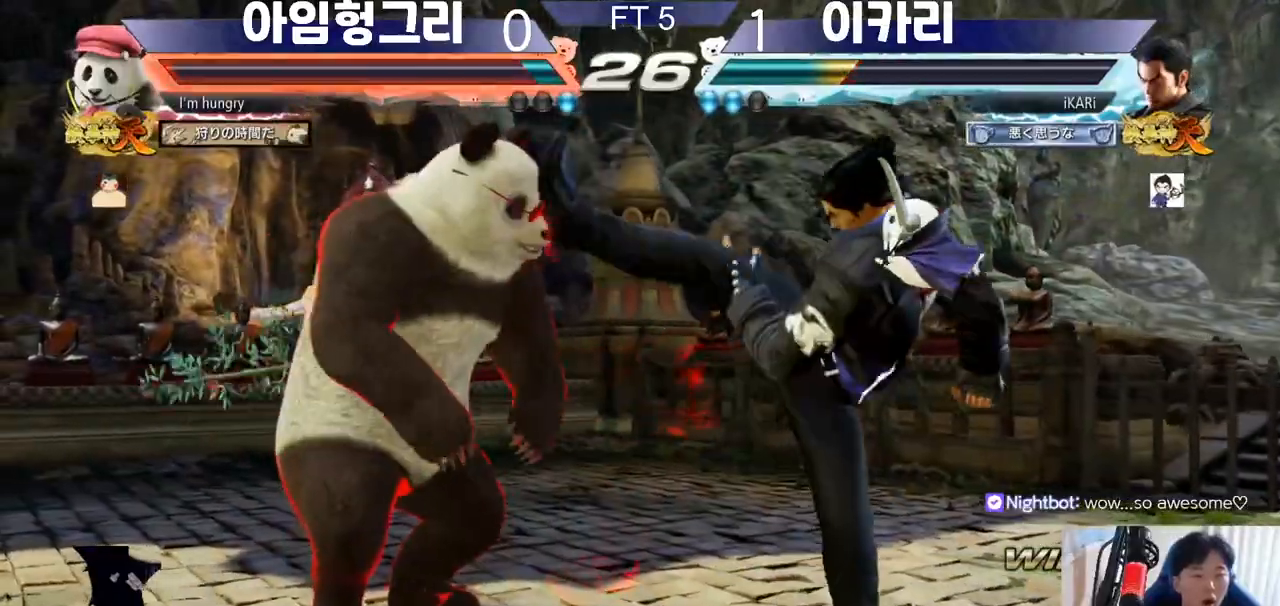
{"buttons": [], "left_stick": "right"}
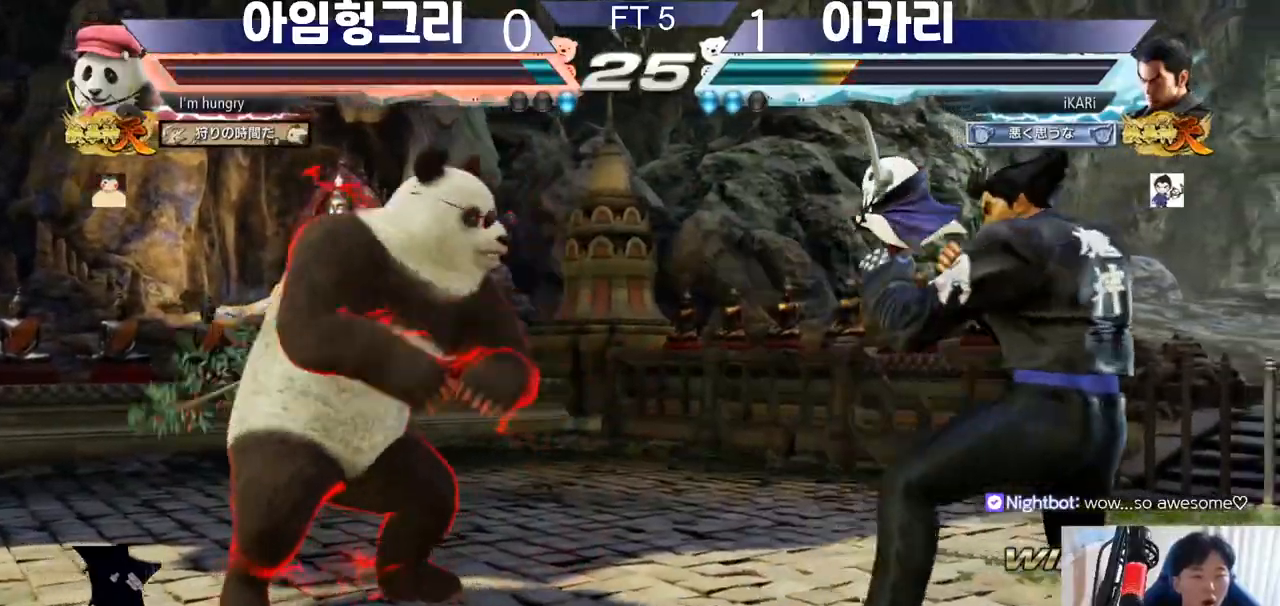
{"buttons": ["CROSS"], "left_stick": "left", "events": [[150, "left_stick", "center"], [200, "left_stick", "left"], [250, "left_stick", "center"], [401, "left_stick", "left"], [467, "CROSS", "down"]]}
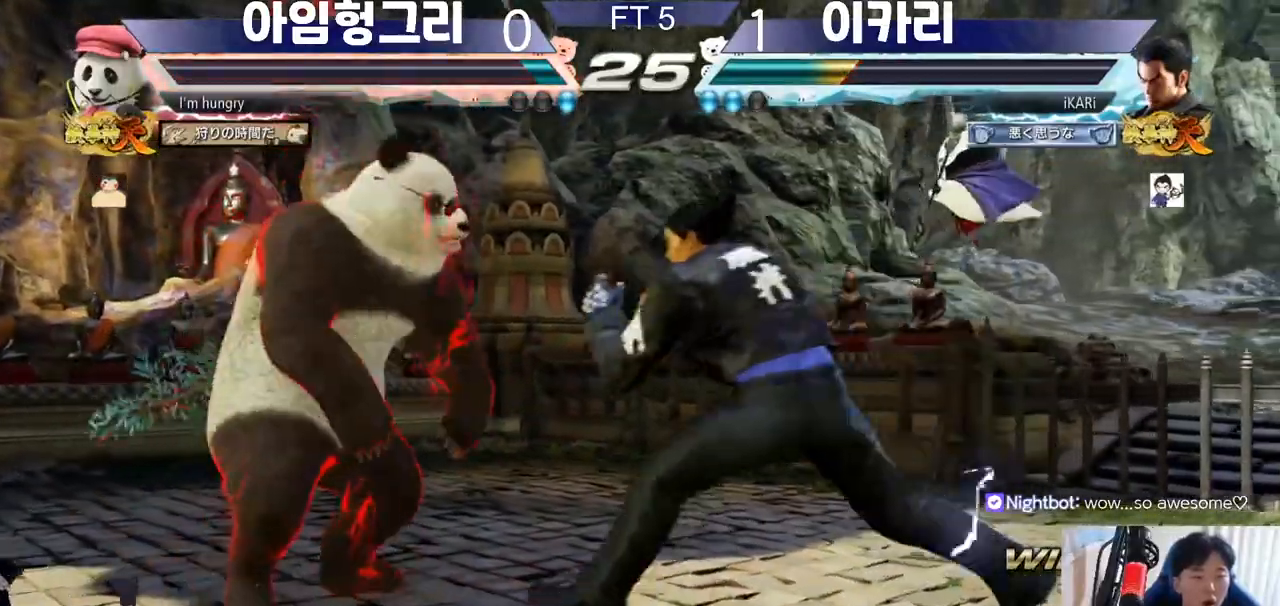
{"buttons": [], "left_stick": "center", "events": [[16, "CROSS", "up"], [116, "TRIANGLE", "down"], [283, "TRIANGLE", "up"], [383, "left_stick", "center"]]}
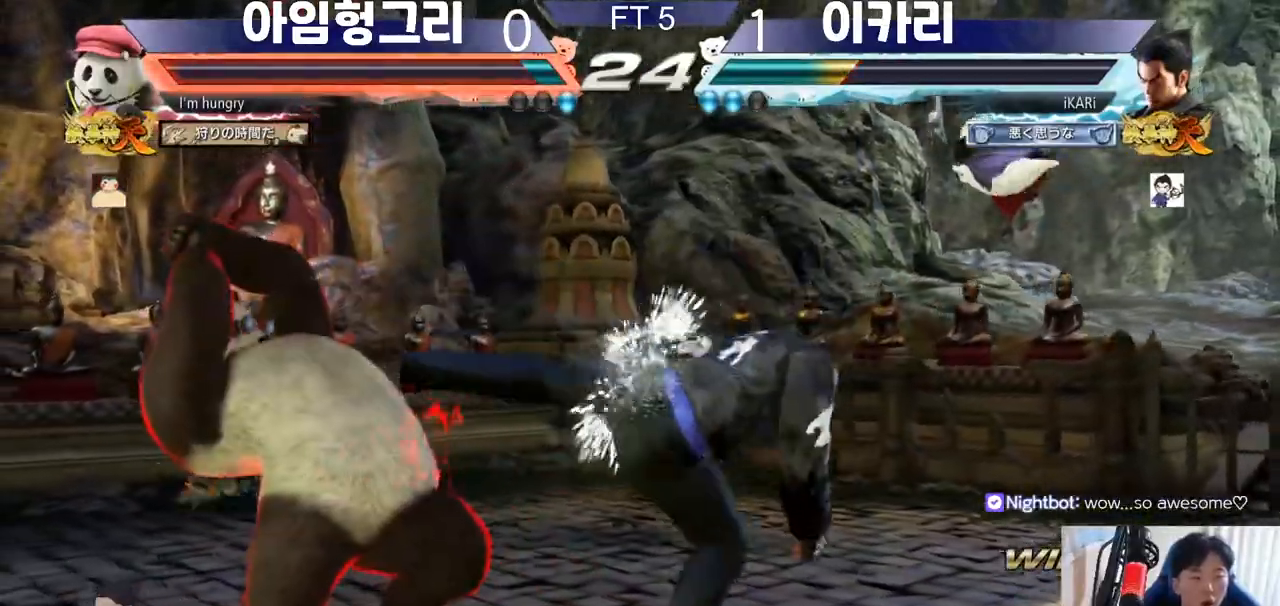
{"buttons": ["TRIANGLE"], "left_stick": "left", "events": [[334, "left_stick", "left"], [401, "CROSS", "down"], [451, "CROSS", "up"], [501, "TRIANGLE", "down"]]}
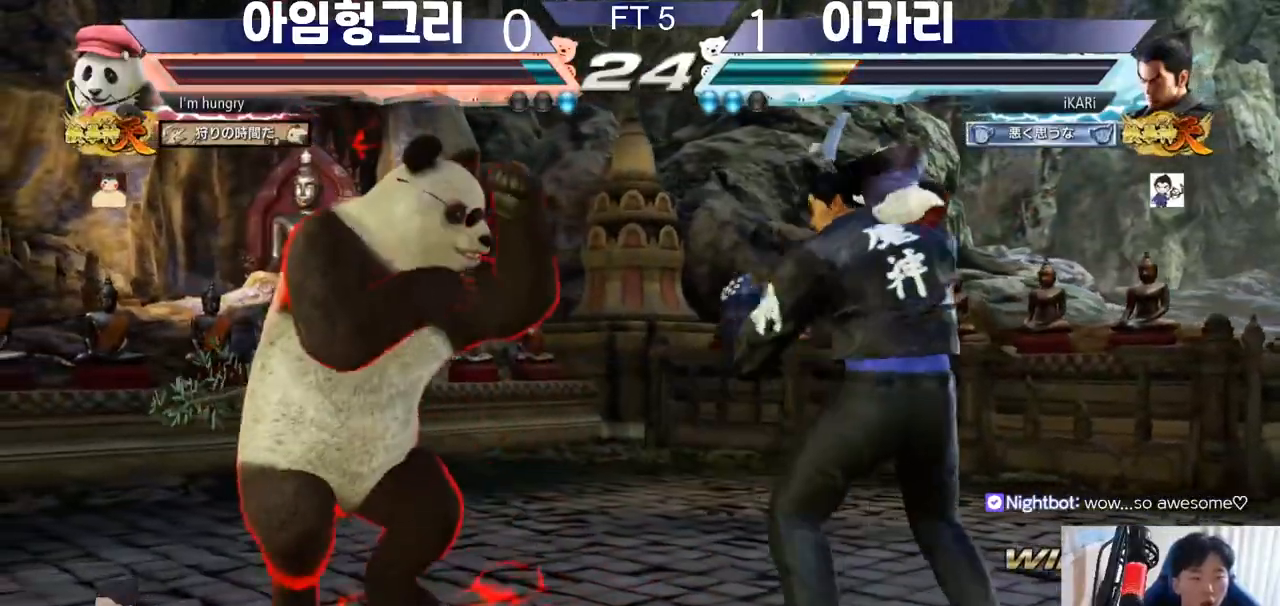
{"buttons": [], "left_stick": "center"}